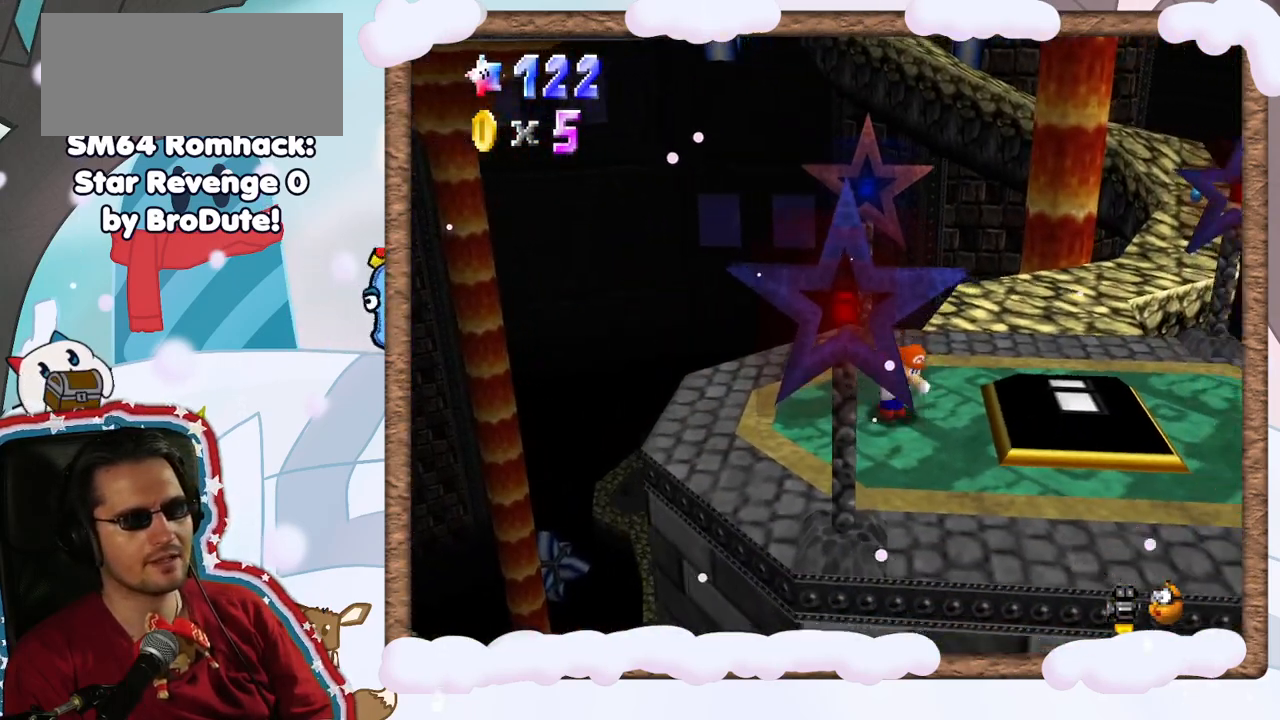
Gameplay with a controller (Nintendo layout); each line is a JSON object with the inputs held at the frame after it (dt_ms = milliseconds from this image to that frame). "events" lists button and stick changes between this image and that frame as [ms after this image, input, new state], when the widget could be followed in between. Not read: L3 R3.
{"dt_ms": 500, "buttons": [], "left_stick": "up-right", "events": [[17, "DPAD_UP", "down"], [67, "DPAD_UP", "up"], [217, "DPAD_DOWN", "down"], [233, "left_stick", "right"], [317, "DPAD_DOWN", "up"], [350, "left_stick", "up-right"]]}
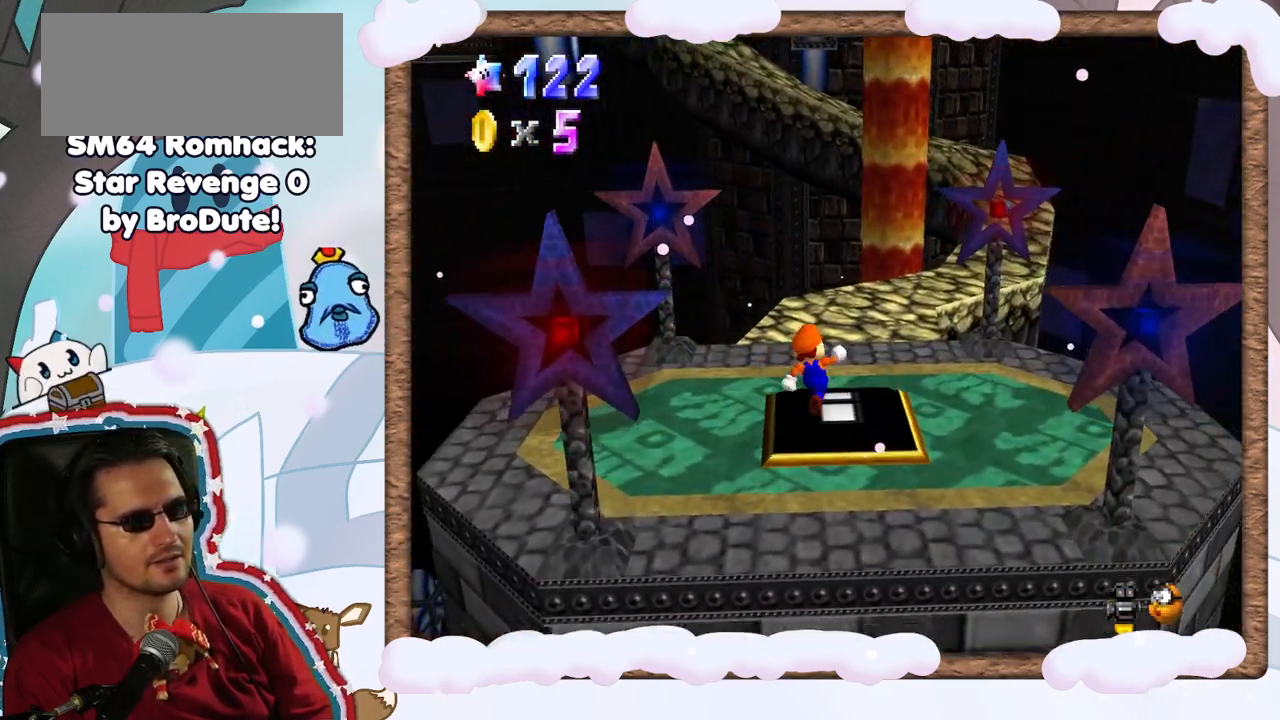
{"dt_ms": 500, "buttons": ["A"], "left_stick": "up-right", "events": [[383, "A", "down"]]}
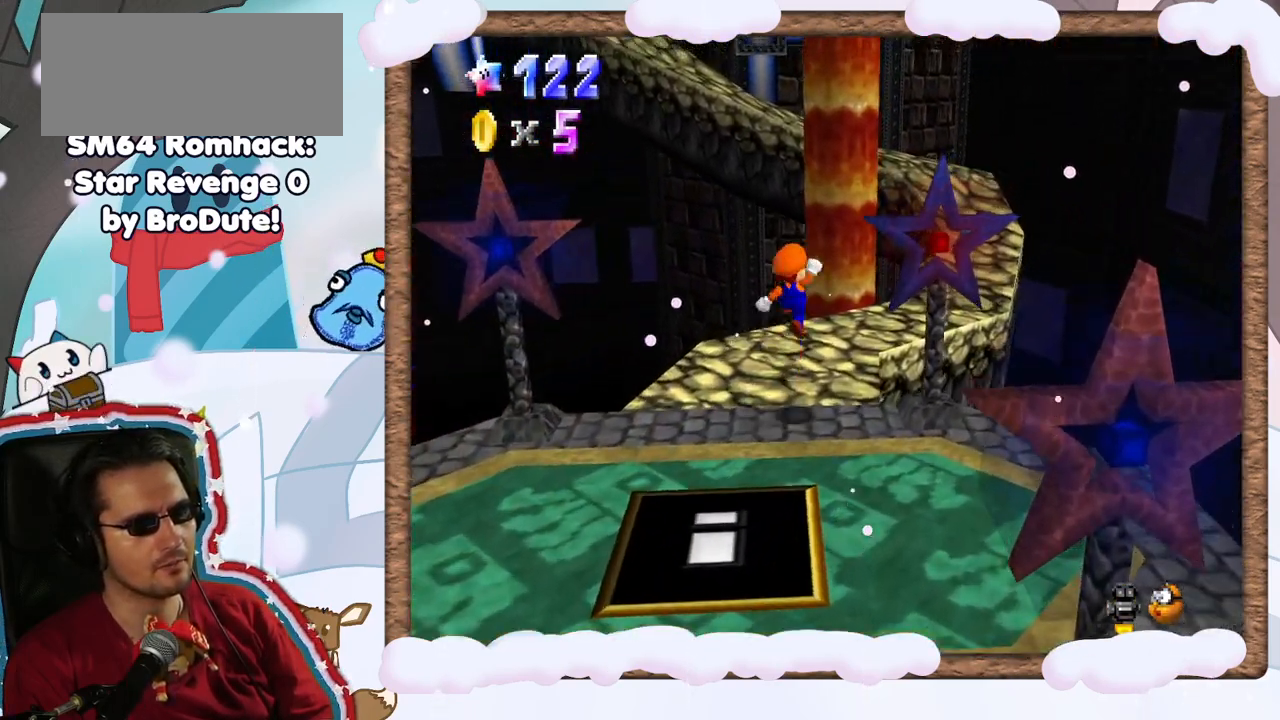
{"dt_ms": 1000, "buttons": ["A"], "left_stick": "right", "events": [[17, "left_stick", "up"], [67, "A", "up"], [200, "left_stick", "up-left"], [217, "DPAD_RIGHT", "down"], [300, "DPAD_RIGHT", "up"], [467, "left_stick", "up-right"], [683, "A", "down"], [867, "left_stick", "right"]]}
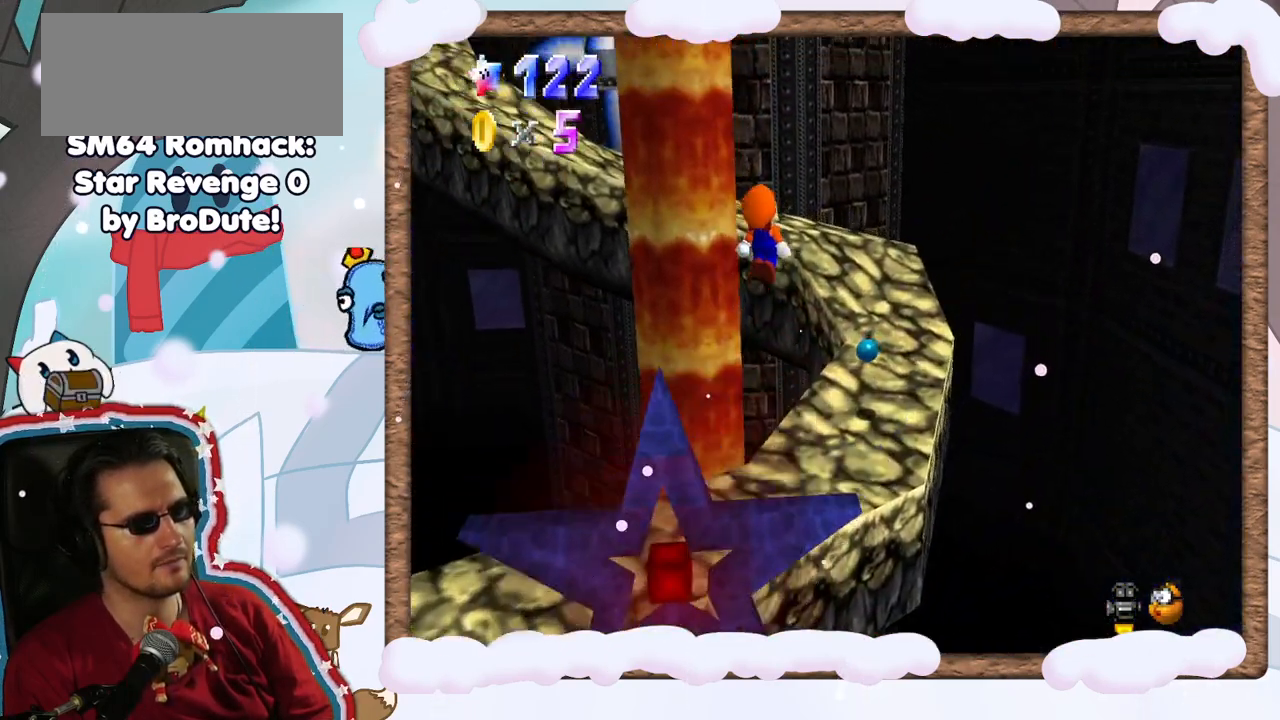
{"dt_ms": 500, "buttons": ["C_RIGHT"], "left_stick": "right", "events": [[150, "A", "up"], [283, "C_RIGHT", "down"], [400, "C_RIGHT", "up"], [483, "C_RIGHT", "down"]]}
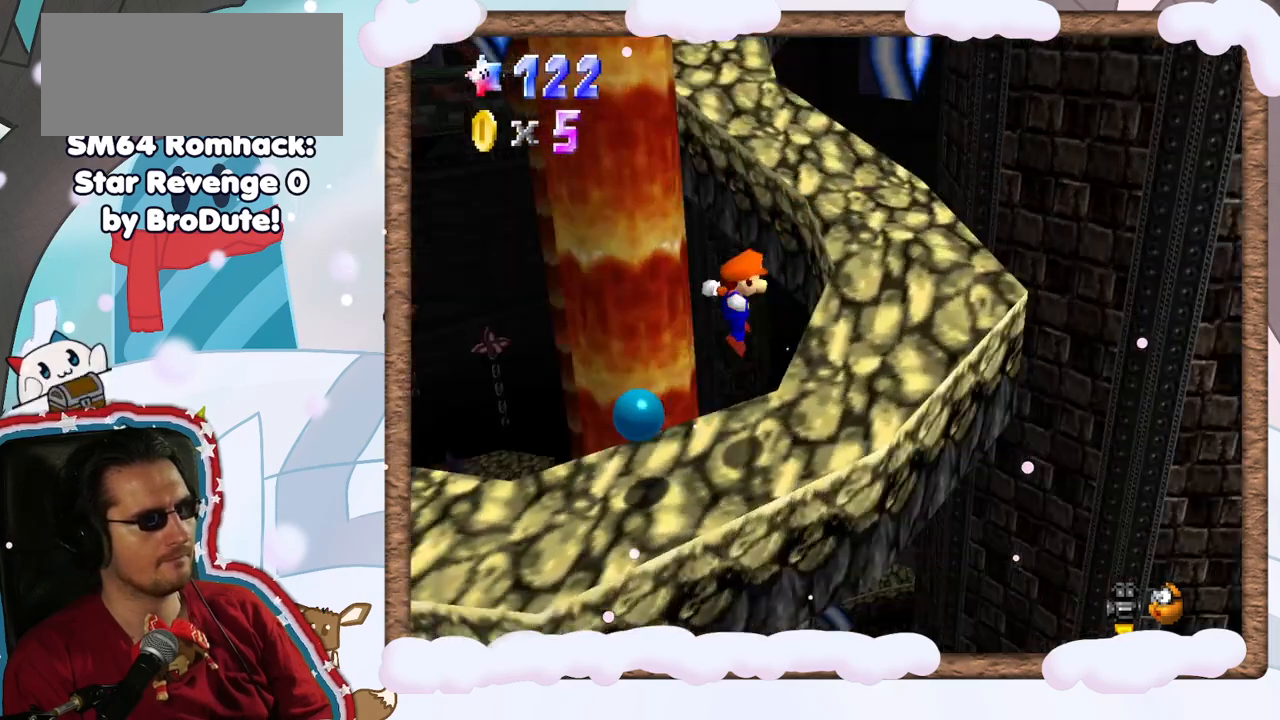
{"dt_ms": 500, "buttons": [], "left_stick": "up-right", "events": [[50, "C_RIGHT", "up"], [167, "left_stick", "up-right"], [417, "C_DOWN", "down"], [467, "C_DOWN", "up"]]}
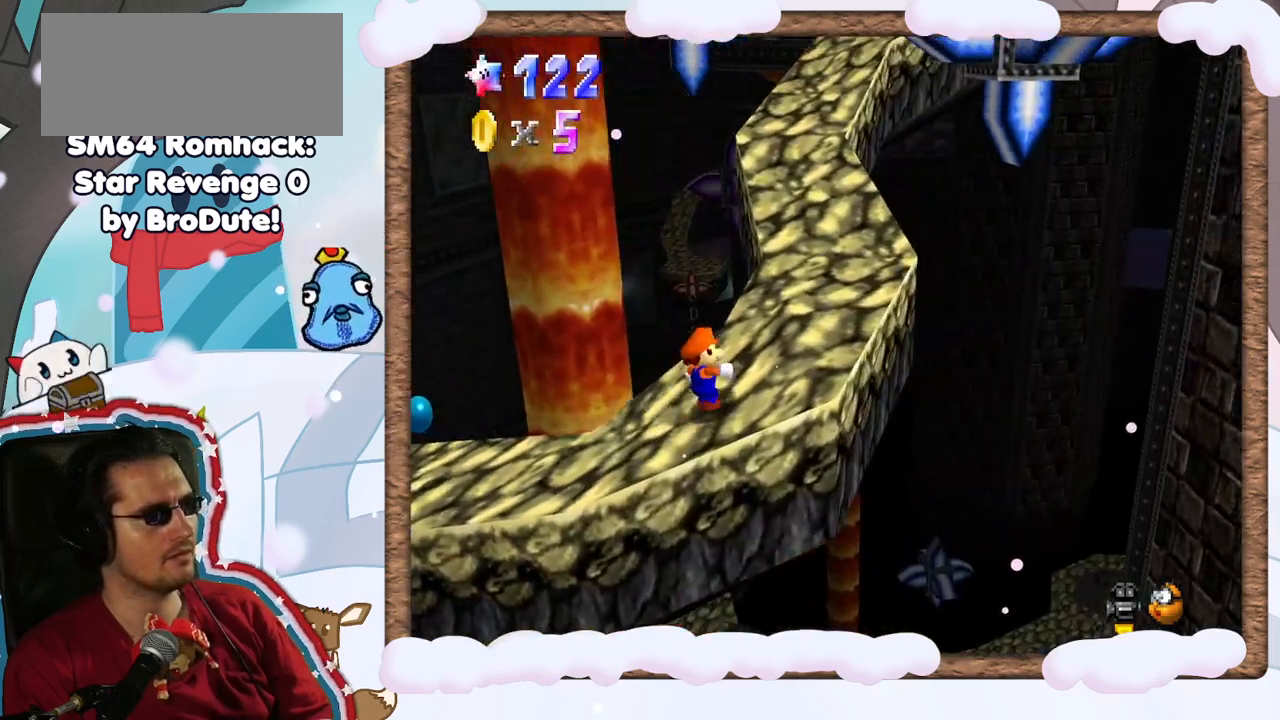
{"dt_ms": 500, "buttons": ["A"], "left_stick": "up-right", "events": [[400, "A", "down"]]}
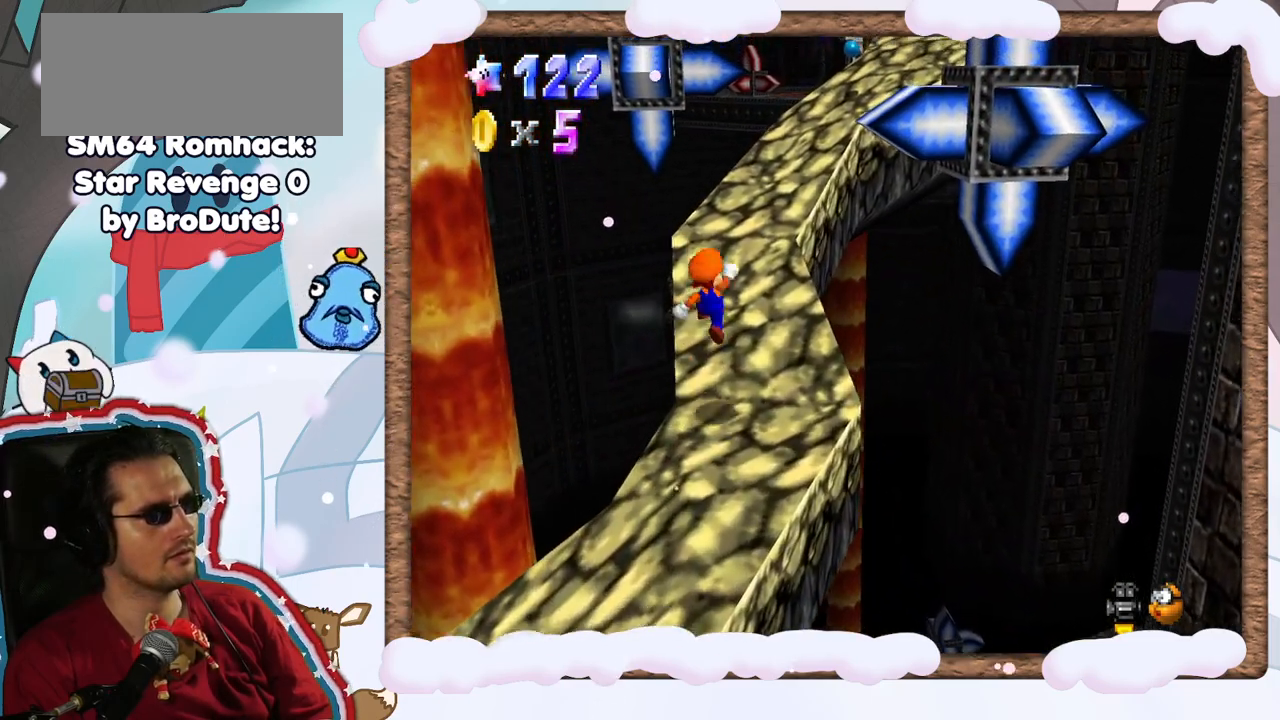
{"dt_ms": 500, "buttons": [], "left_stick": "up-left", "events": [[17, "A", "up"], [17, "left_stick", "up"], [183, "C_LEFT", "down"], [250, "C_LEFT", "up"], [267, "left_stick", "up-left"]]}
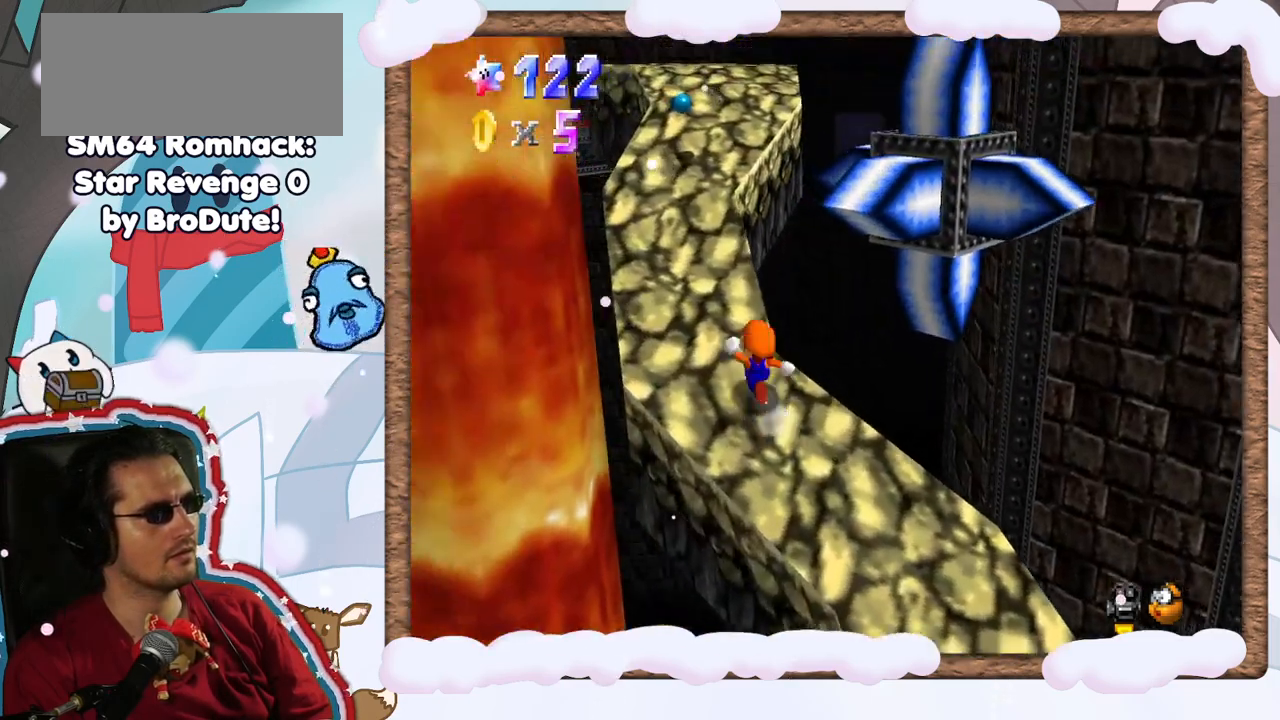
{"dt_ms": 500, "buttons": ["A"], "left_stick": "up", "events": [[217, "left_stick", "up"], [500, "A", "down"]]}
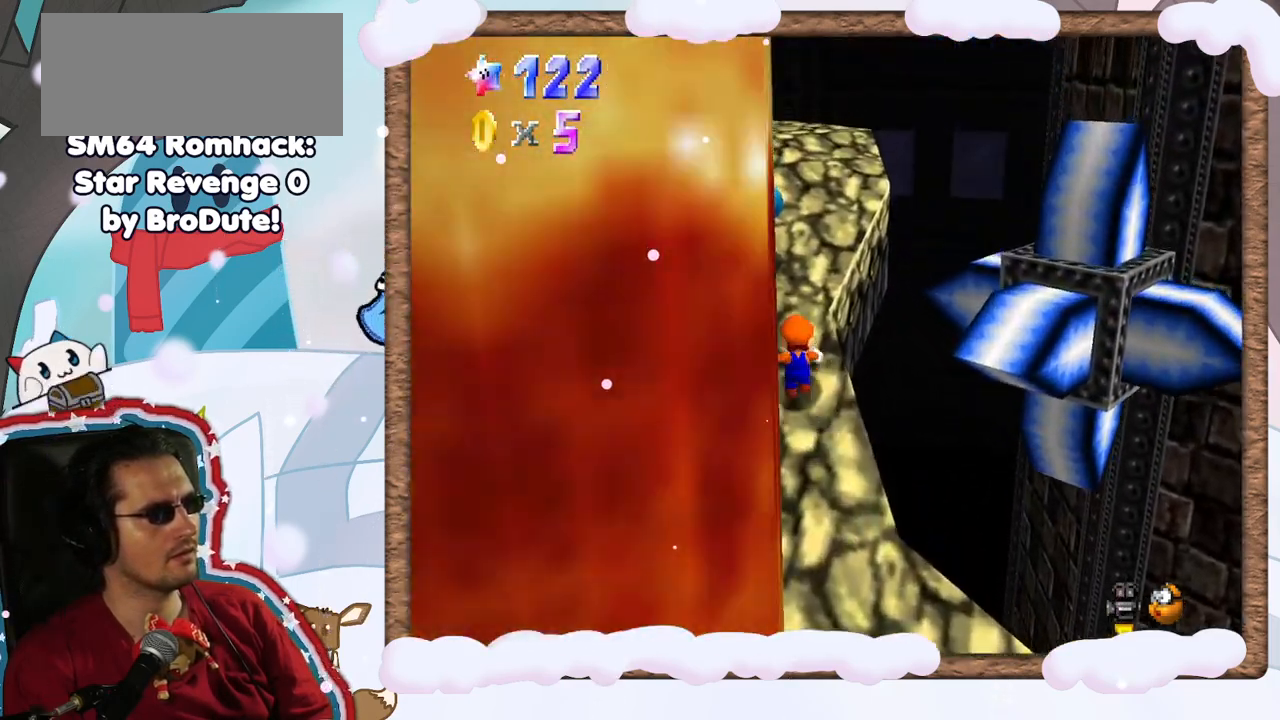
{"dt_ms": 500, "buttons": [], "left_stick": "up", "events": [[117, "left_stick", "up-right"], [283, "A", "up"], [467, "left_stick", "up"]]}
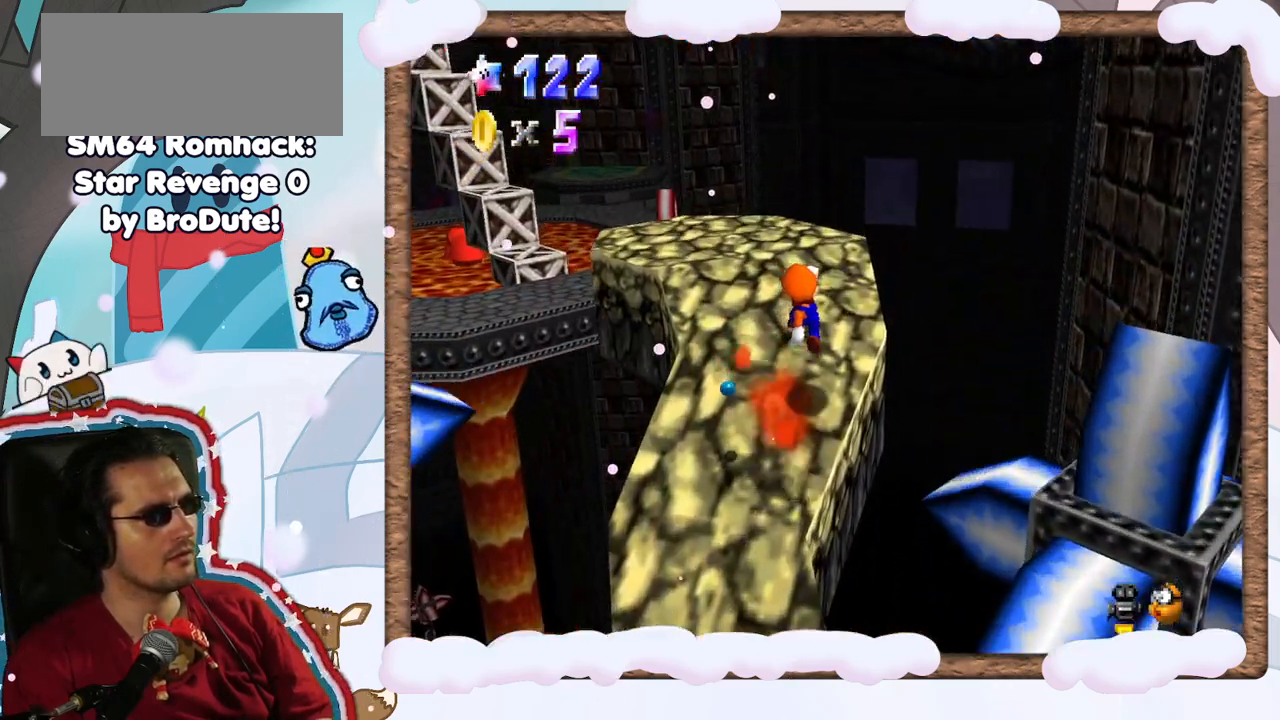
{"dt_ms": 500, "buttons": [], "left_stick": "up", "events": [[83, "C_RIGHT", "down"], [200, "C_RIGHT", "up"], [317, "left_stick", "up-right"], [483, "left_stick", "up"]]}
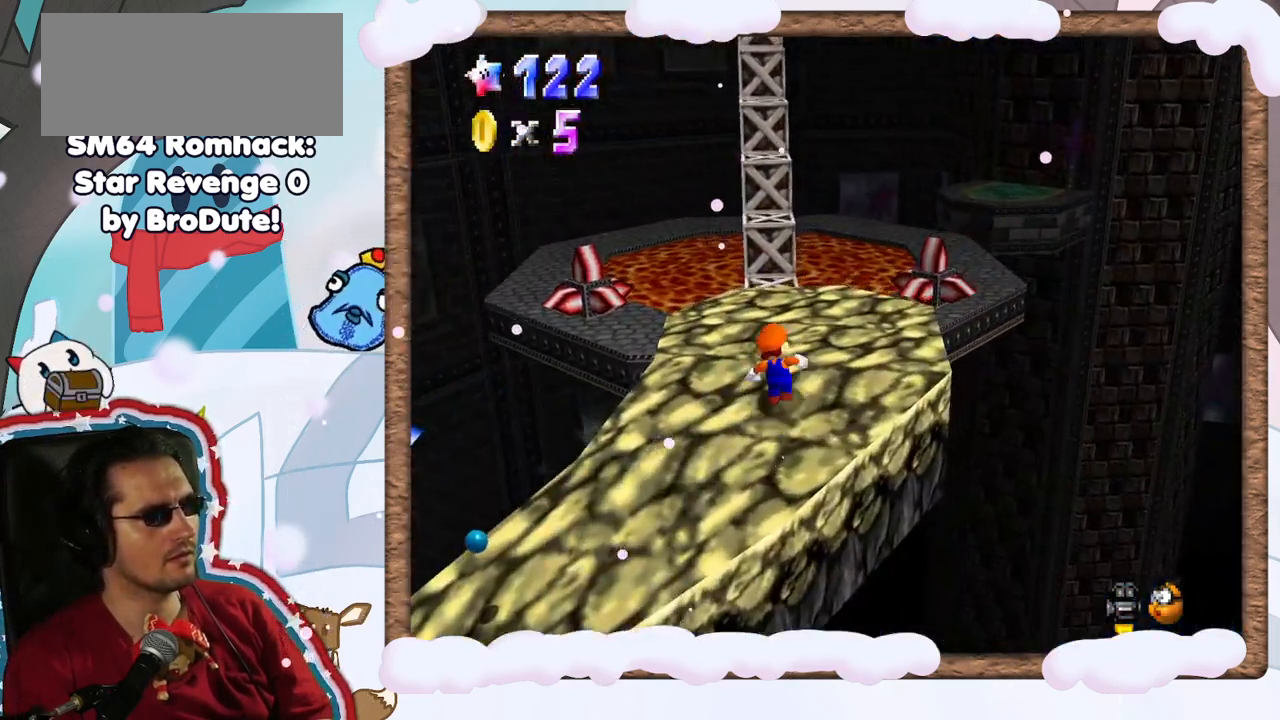
{"dt_ms": 500, "buttons": ["A", "Z"], "left_stick": "up", "events": [[333, "Z", "down"], [417, "A", "down"]]}
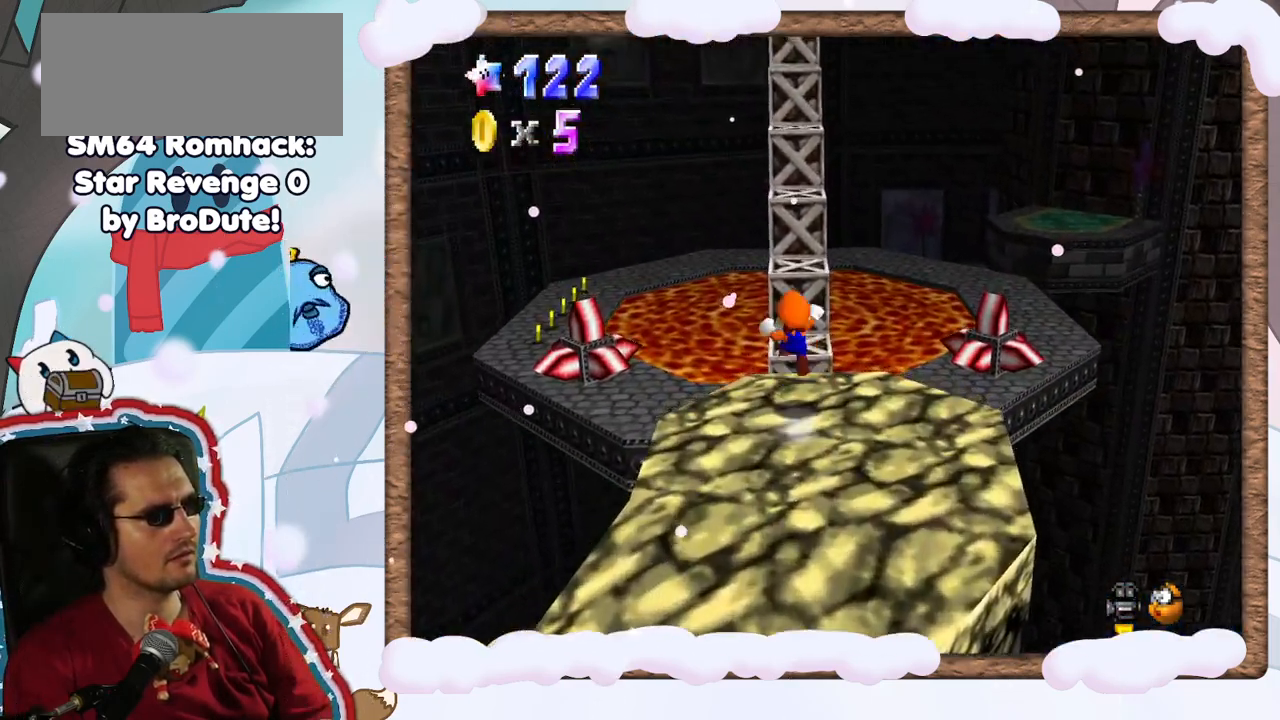
{"dt_ms": 500, "buttons": ["A", "Z"], "left_stick": "up", "events": []}
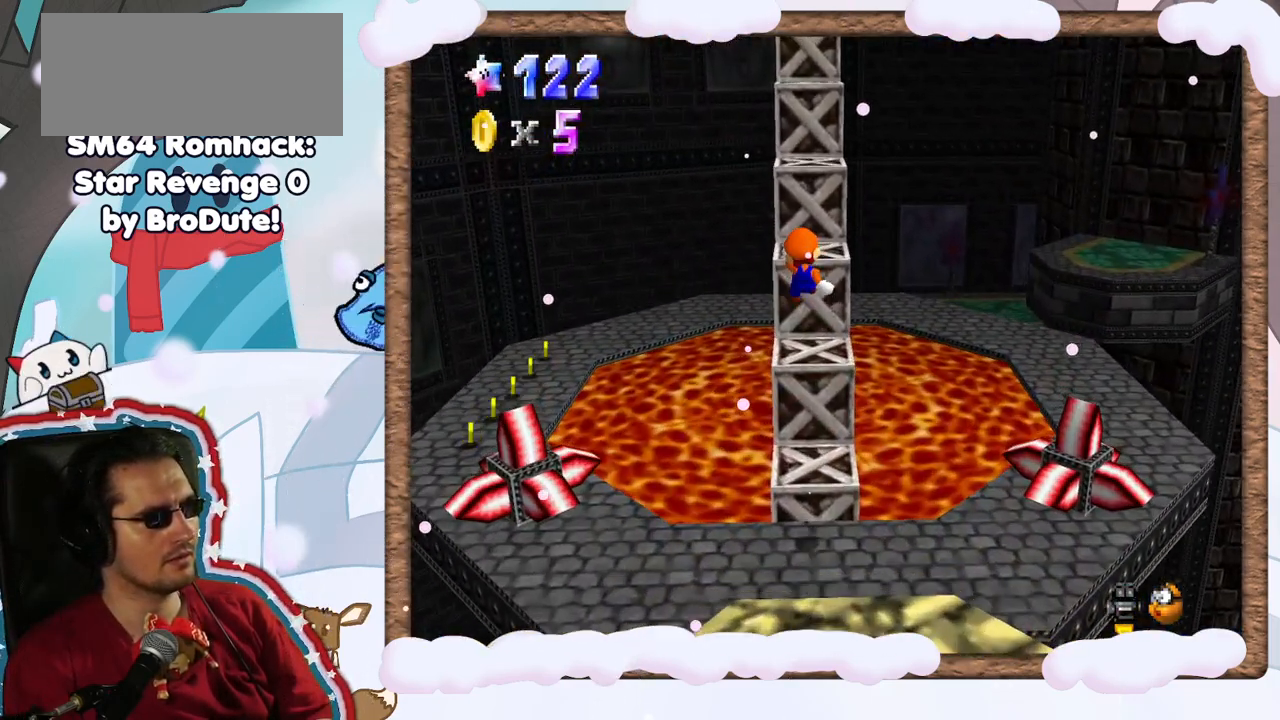
{"dt_ms": 500, "buttons": ["A"], "left_stick": "up", "events": [[83, "Z", "up"], [150, "A", "up"], [483, "A", "down"]]}
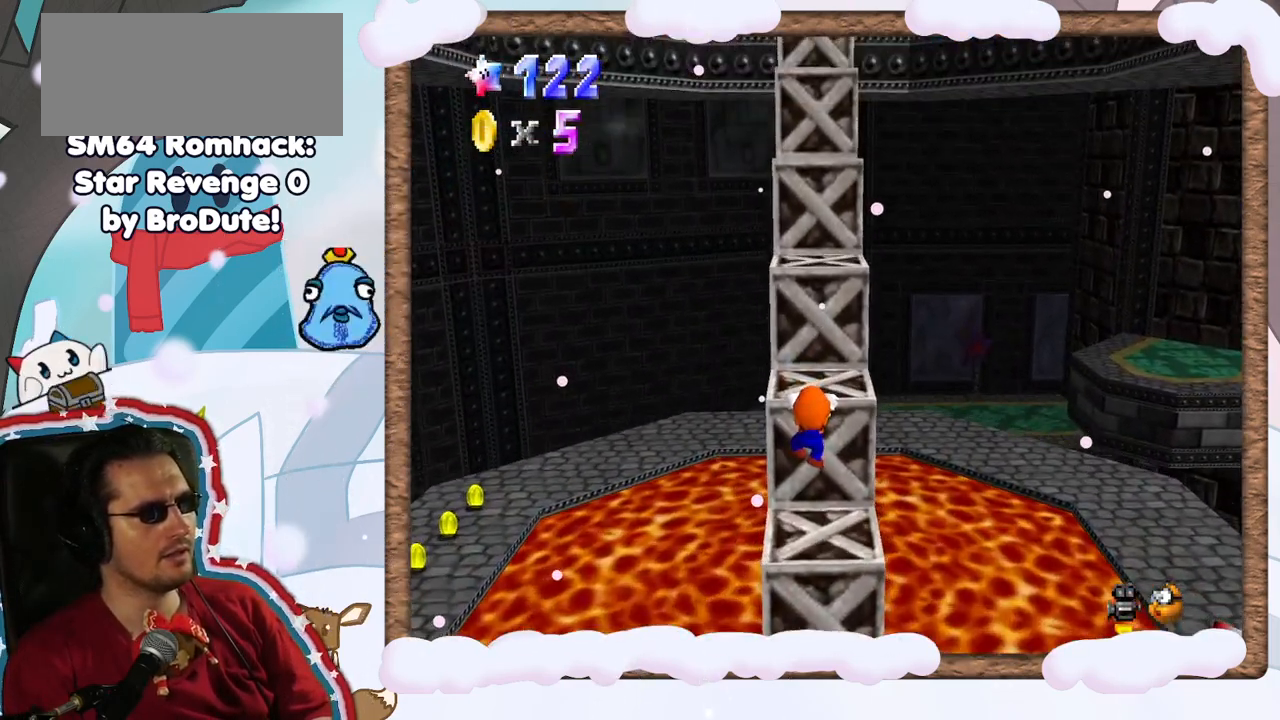
{"dt_ms": 500, "buttons": [], "left_stick": "up", "events": [[83, "left_stick", "center"], [150, "A", "up"], [383, "left_stick", "up"]]}
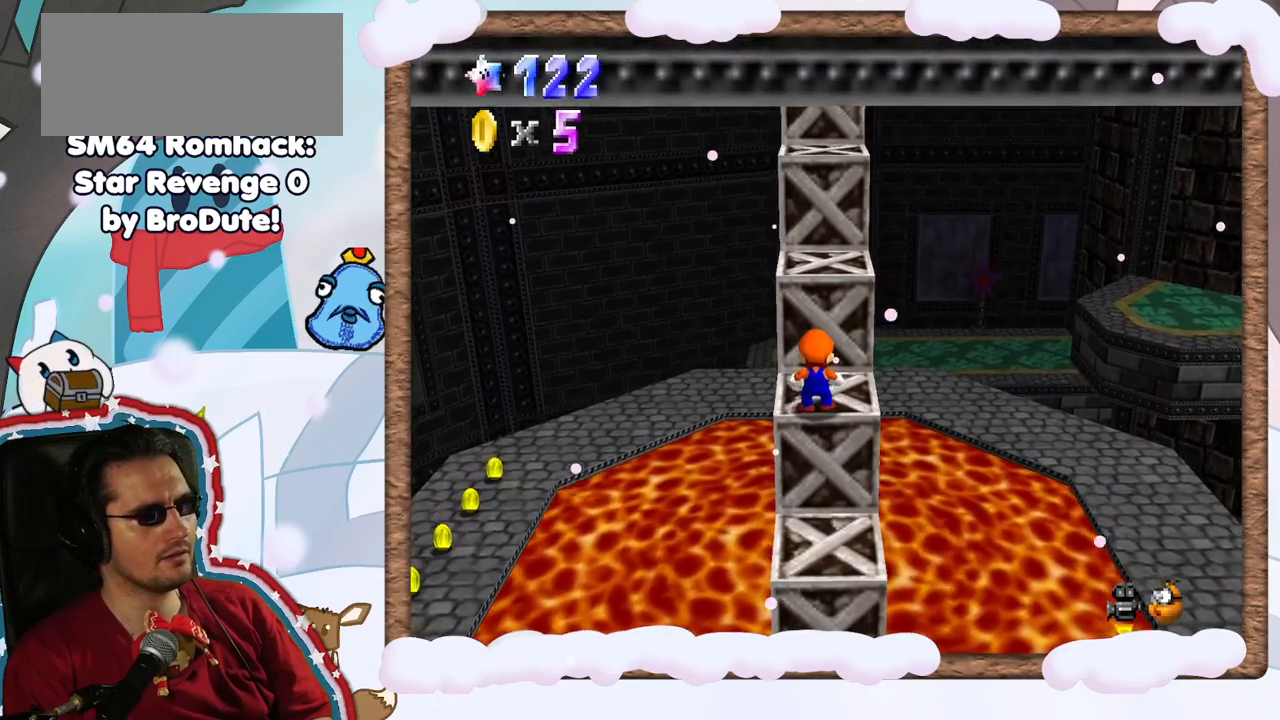
{"dt_ms": 500, "buttons": ["C_LEFT"], "left_stick": "up", "events": [[67, "A", "down"], [250, "A", "up"], [383, "C_LEFT", "down"]]}
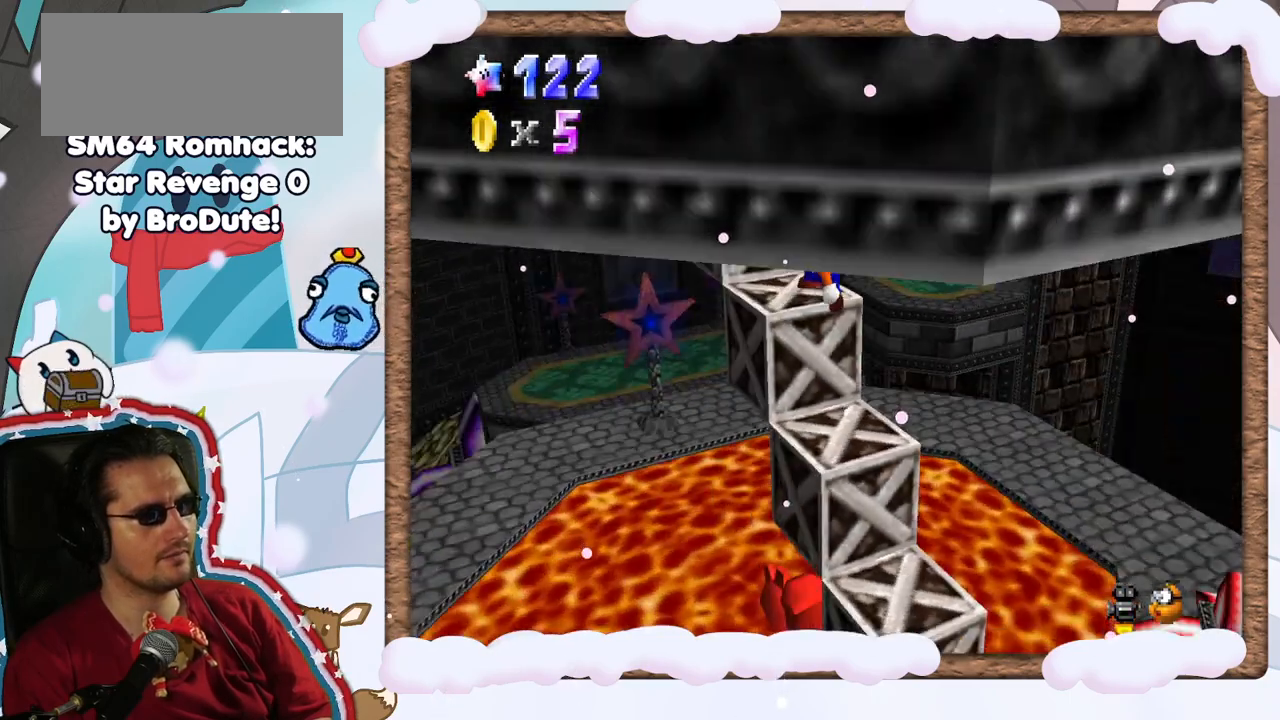
{"dt_ms": 1000, "buttons": ["A"], "left_stick": "up-left", "events": [[50, "C_LEFT", "up"], [67, "left_stick", "center"], [250, "A", "down"], [300, "left_stick", "left"], [350, "left_stick", "up-left"], [467, "C_DOWN", "down"], [517, "C_DOWN", "up"], [533, "A", "up"], [617, "left_stick", "center"], [683, "left_stick", "up-left"], [867, "A", "down"]]}
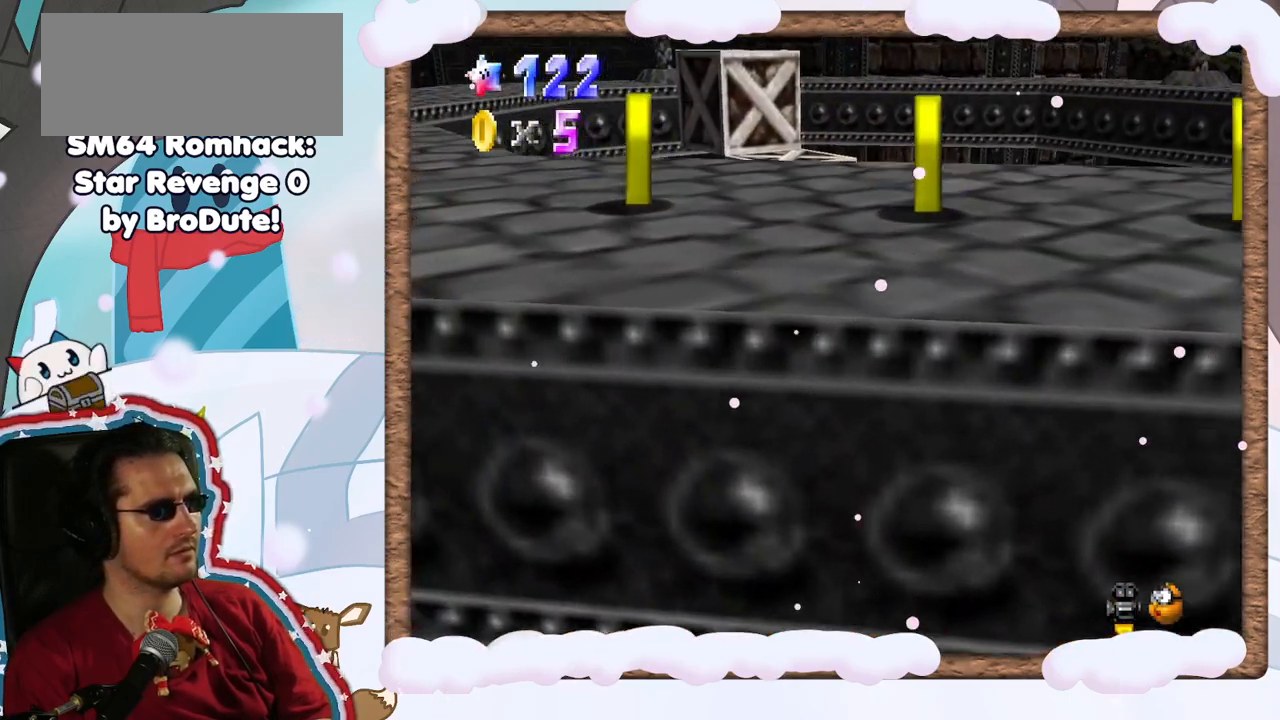
{"dt_ms": 500, "buttons": [], "left_stick": "up-left", "events": [[67, "A", "up"], [117, "left_stick", "center"], [267, "left_stick", "right"], [367, "left_stick", "up"], [483, "left_stick", "up-left"]]}
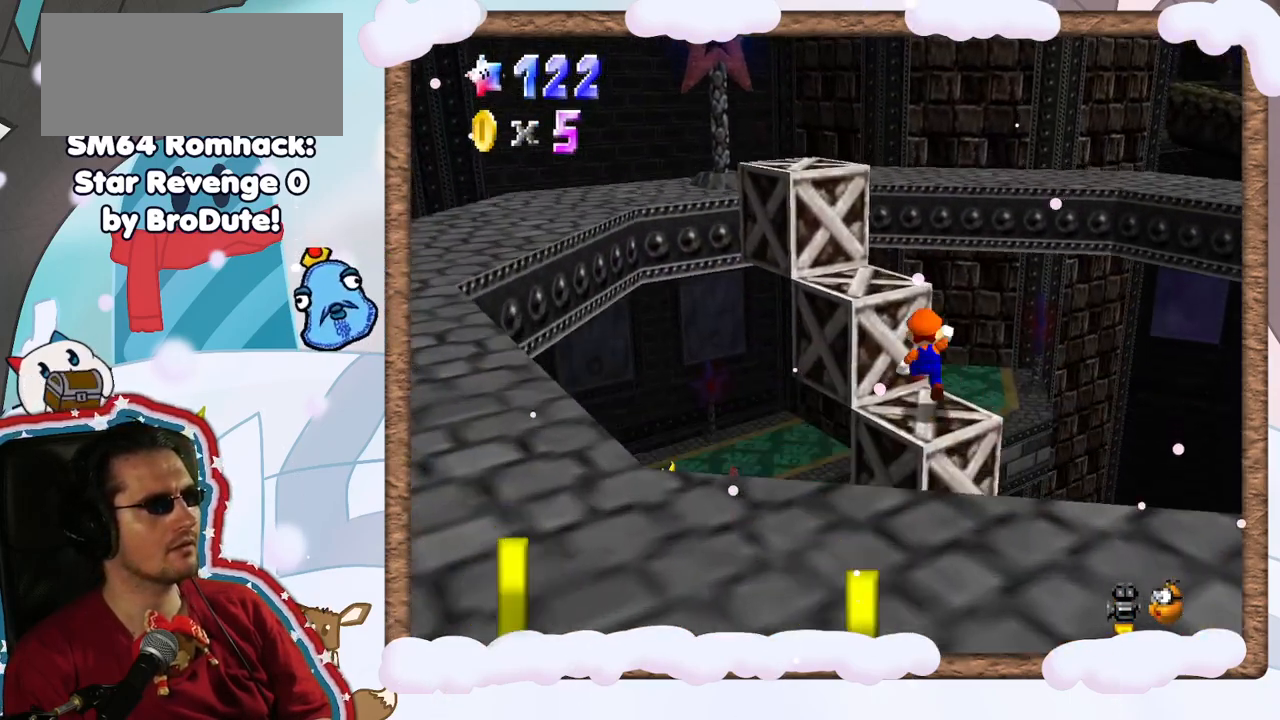
{"dt_ms": 500, "buttons": ["A"], "left_stick": "down", "events": [[17, "A", "down"], [350, "left_stick", "down"]]}
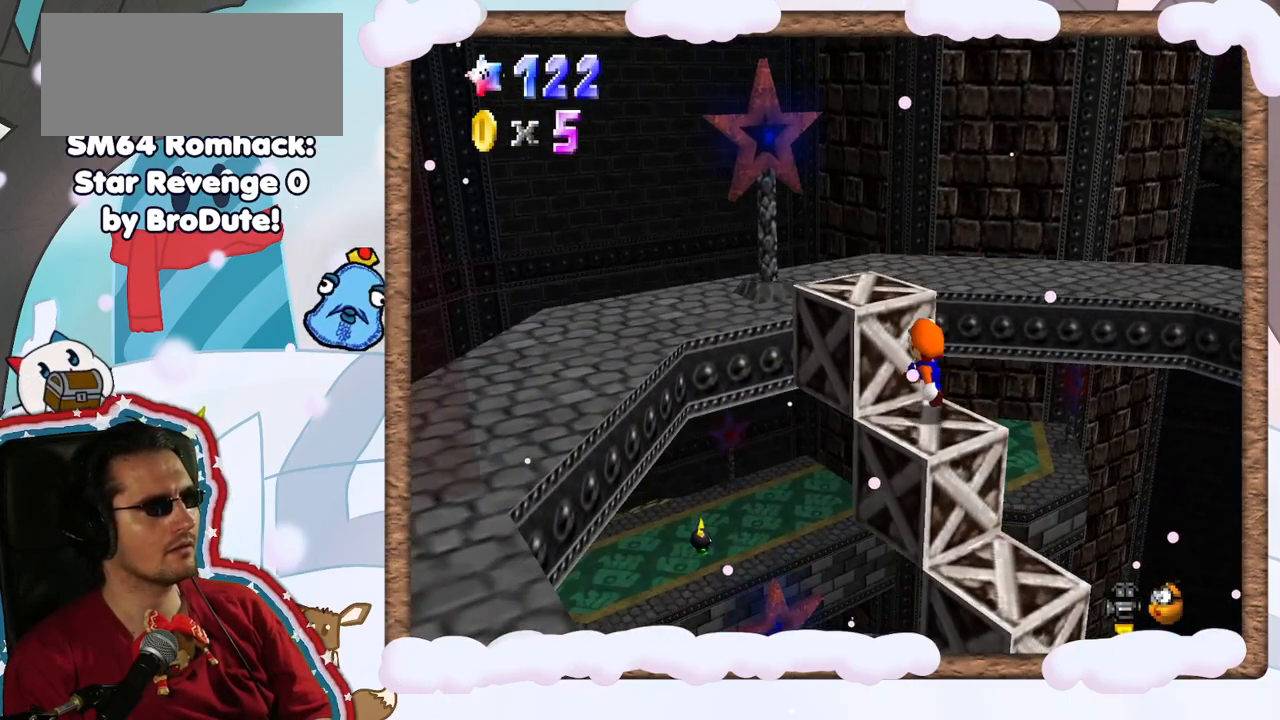
{"dt_ms": 500, "buttons": ["A"], "left_stick": "up-left", "events": [[50, "A", "up"], [117, "left_stick", "center"], [200, "A", "down"], [333, "left_stick", "up-left"]]}
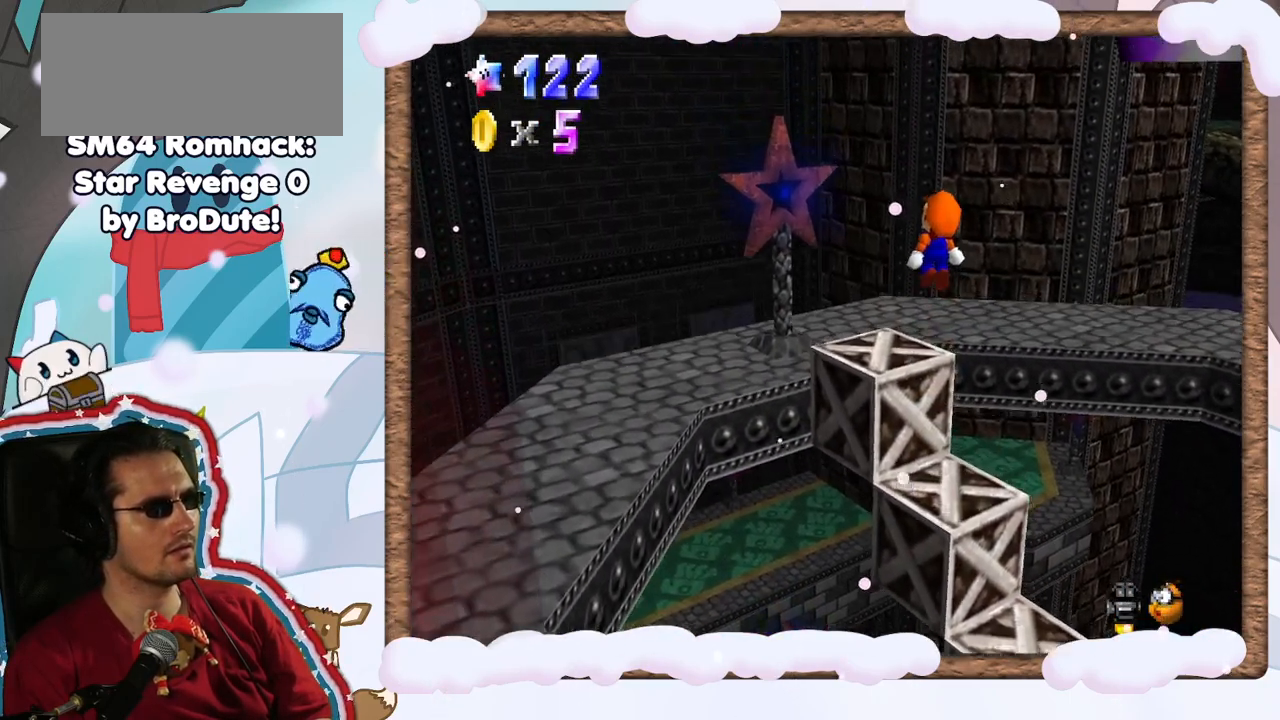
{"dt_ms": 500, "buttons": [], "left_stick": "up", "events": [[33, "A", "up"], [217, "left_stick", "center"], [400, "left_stick", "up"]]}
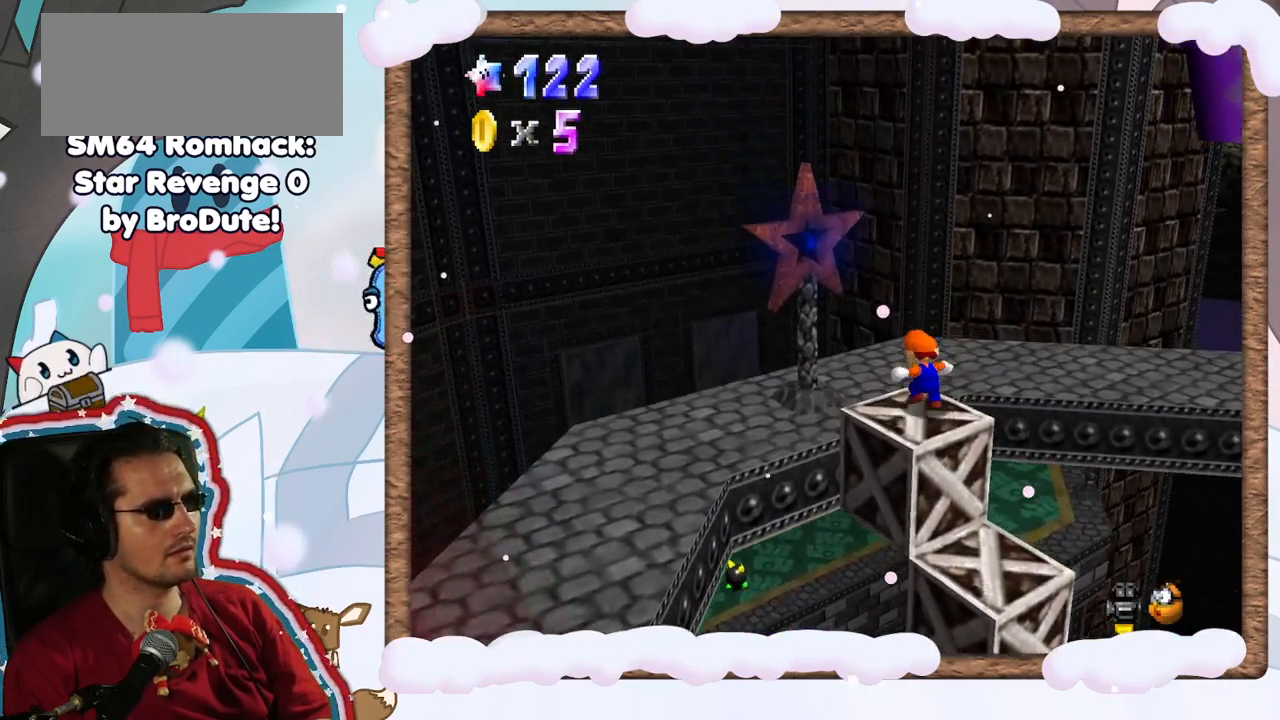
{"dt_ms": 500, "buttons": [], "left_stick": "left", "events": [[83, "left_stick", "up-left"], [117, "A", "down"], [217, "A", "up"], [283, "left_stick", "left"]]}
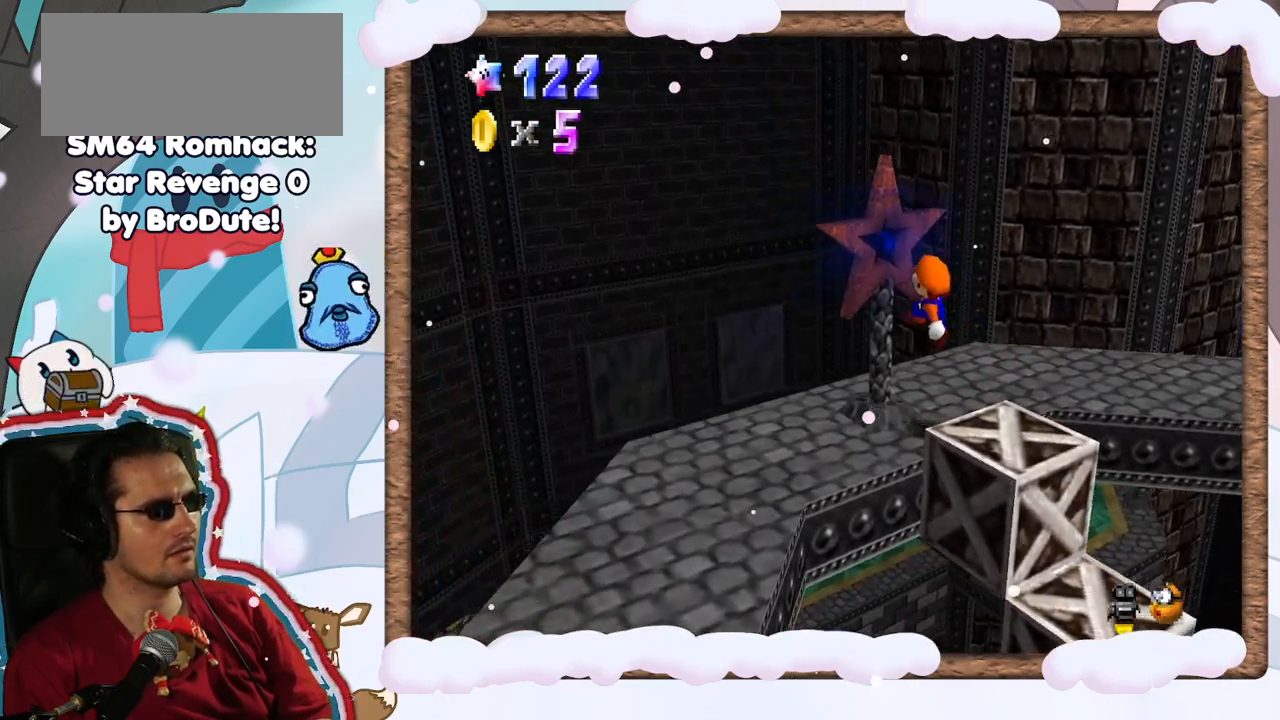
{"dt_ms": 500, "buttons": [], "left_stick": "center", "events": [[83, "left_stick", "center"]]}
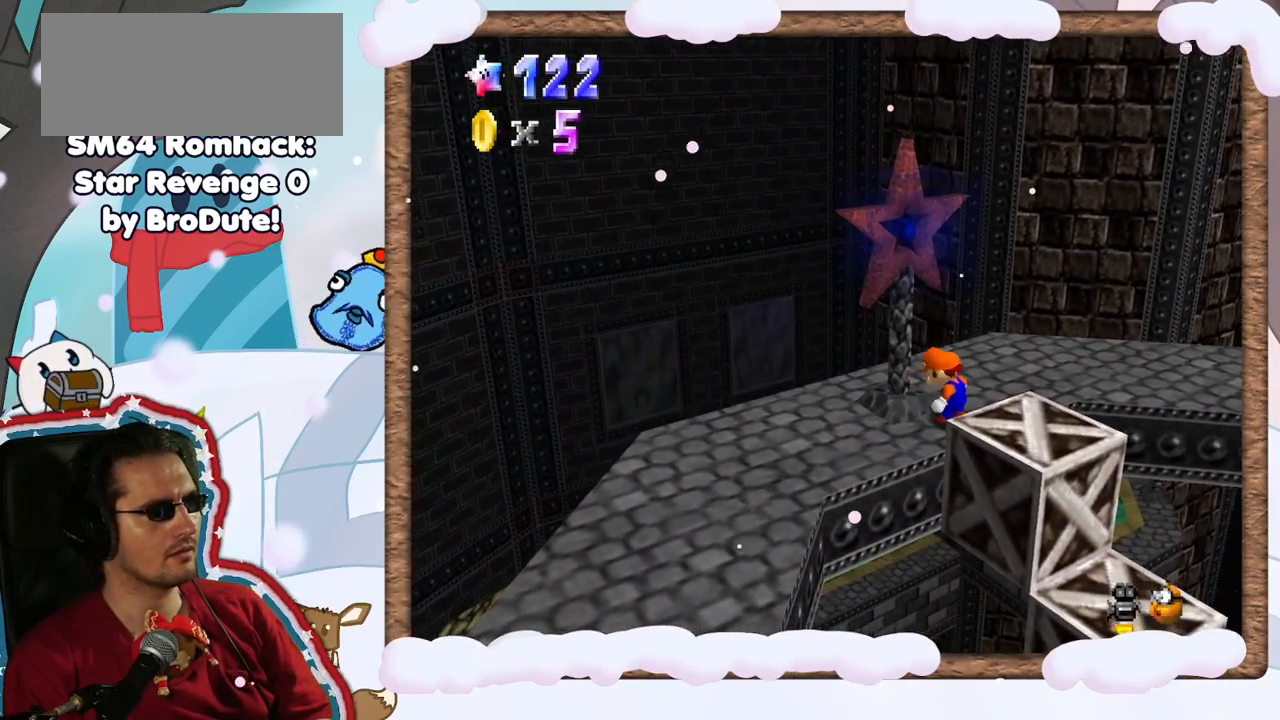
{"dt_ms": 1000, "buttons": [], "left_stick": "down-left", "events": [[50, "left_stick", "up"], [200, "C_RIGHT", "down"], [267, "left_stick", "up-right"], [317, "C_RIGHT", "up"], [367, "left_stick", "right"], [400, "C_RIGHT", "down"], [500, "C_RIGHT", "up"], [567, "C_RIGHT", "down"], [600, "left_stick", "down-right"], [700, "C_RIGHT", "up"], [733, "left_stick", "center"], [767, "C_RIGHT", "down"], [867, "C_RIGHT", "up"], [967, "left_stick", "down-left"]]}
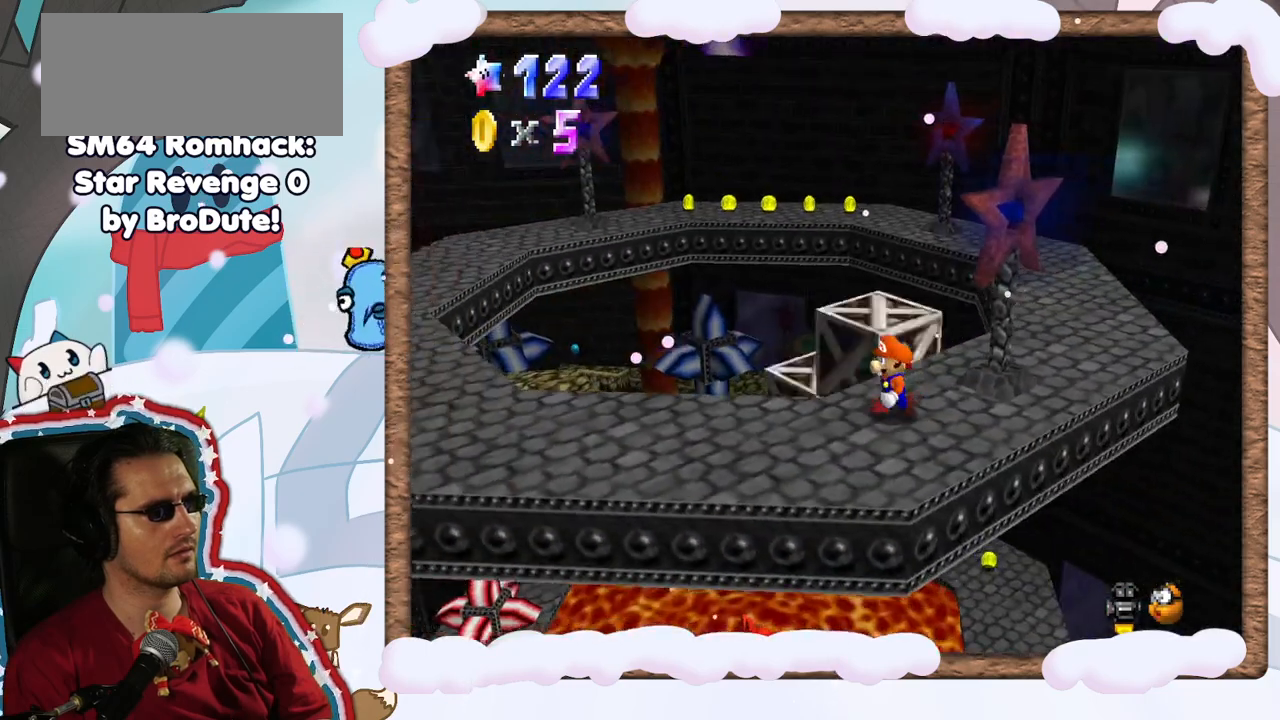
{"dt_ms": 500, "buttons": [], "left_stick": "center", "events": [[333, "left_stick", "center"]]}
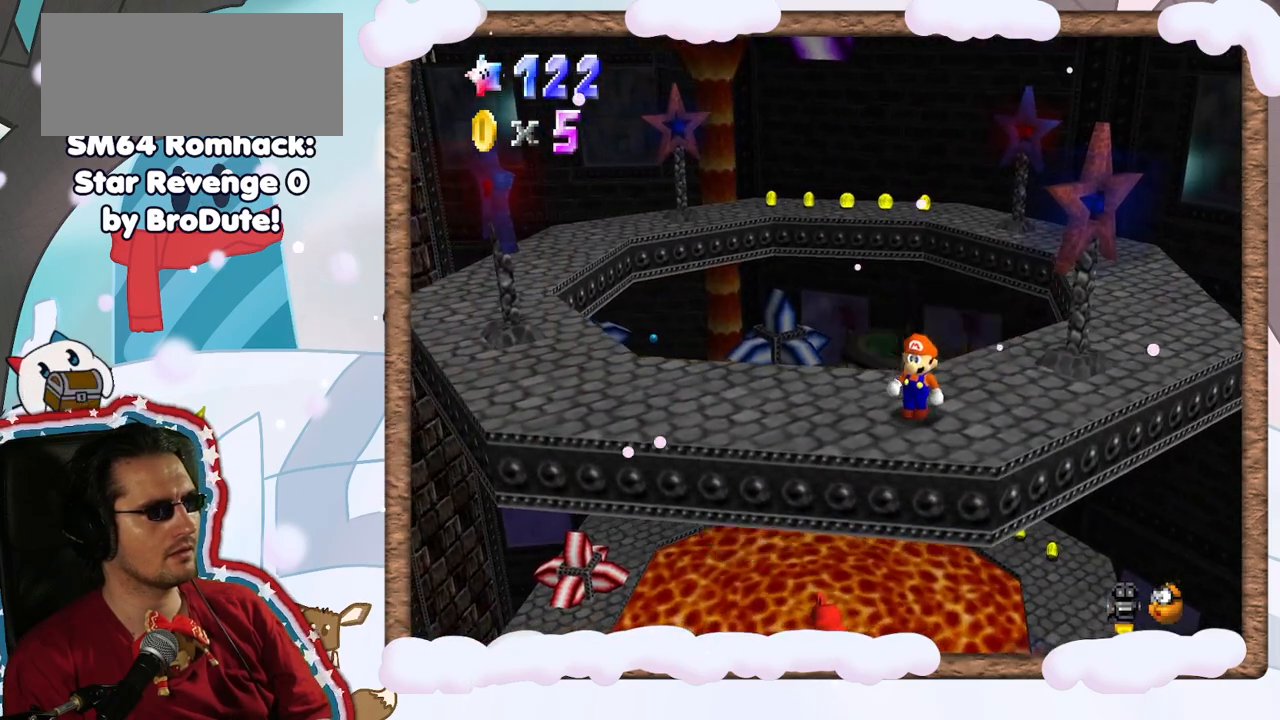
{"dt_ms": 500, "buttons": [], "left_stick": "left", "events": [[117, "left_stick", "left"]]}
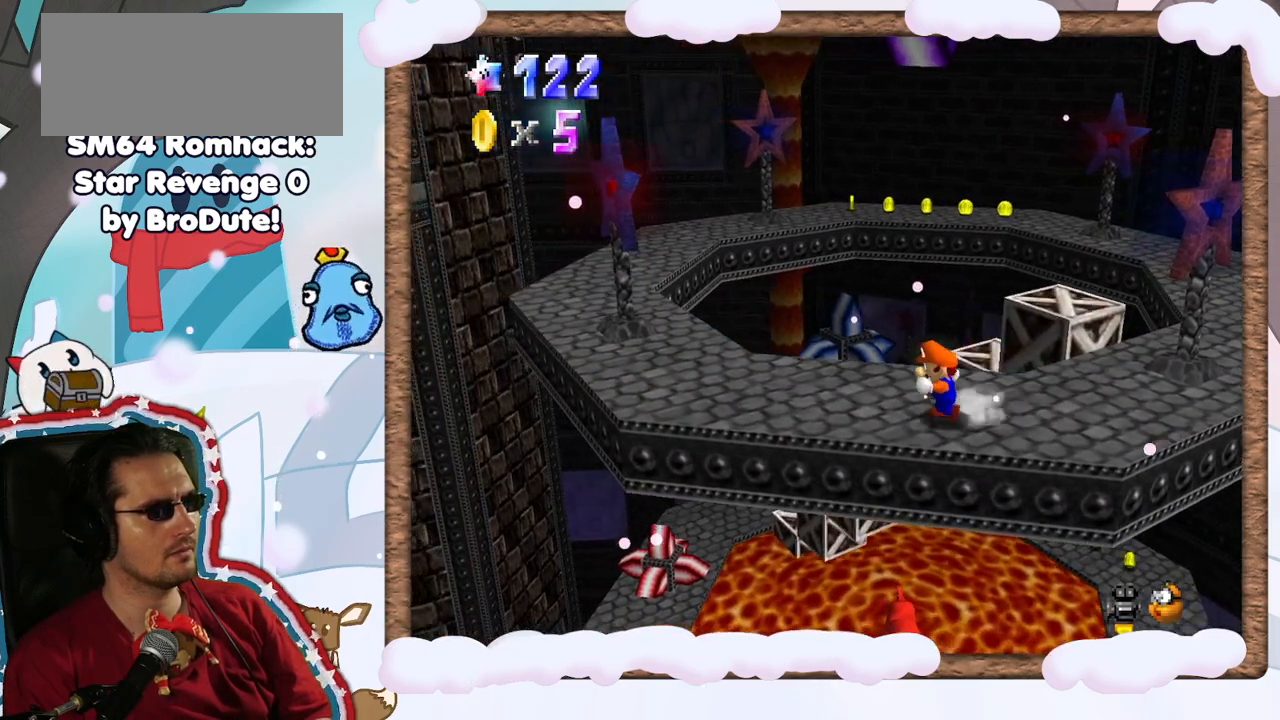
{"dt_ms": 500, "buttons": [], "left_stick": "center", "events": [[217, "left_stick", "center"], [333, "C_LEFT", "down"], [450, "C_LEFT", "up"]]}
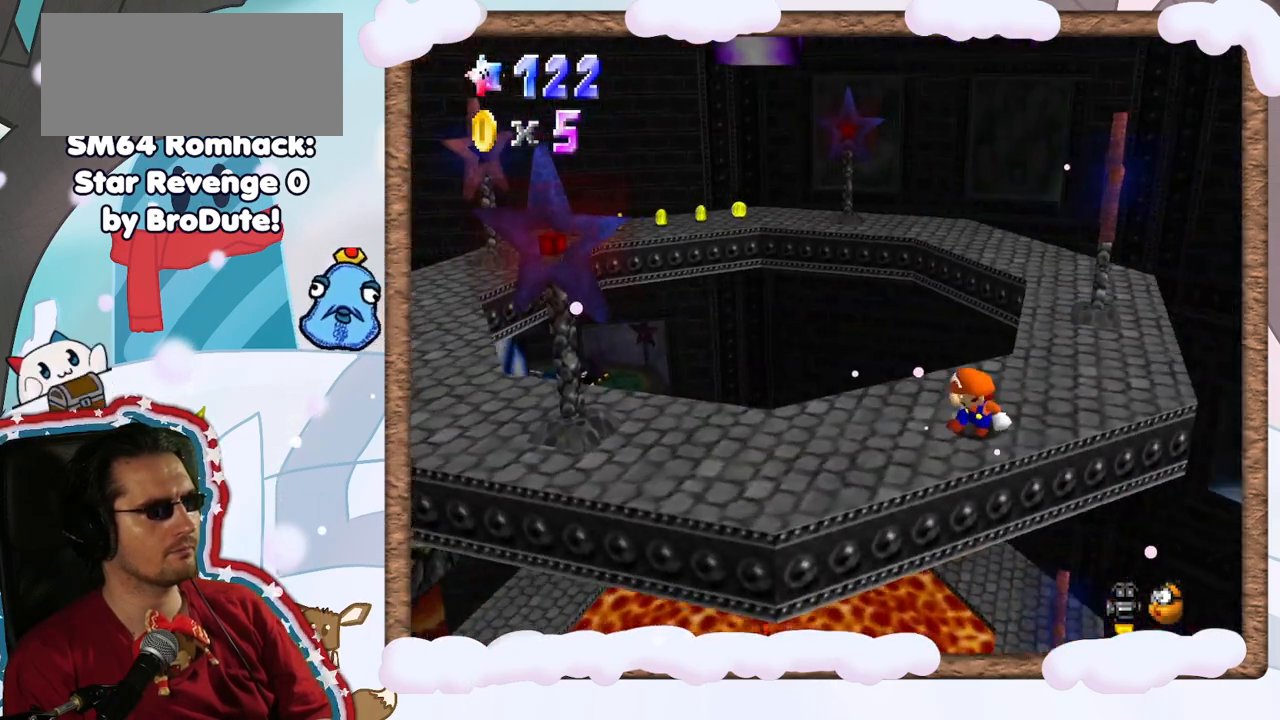
{"dt_ms": 500, "buttons": ["C_RIGHT"], "left_stick": "center", "events": [[67, "left_stick", "down-left"], [267, "left_stick", "left"], [483, "C_RIGHT", "down"], [500, "left_stick", "center"]]}
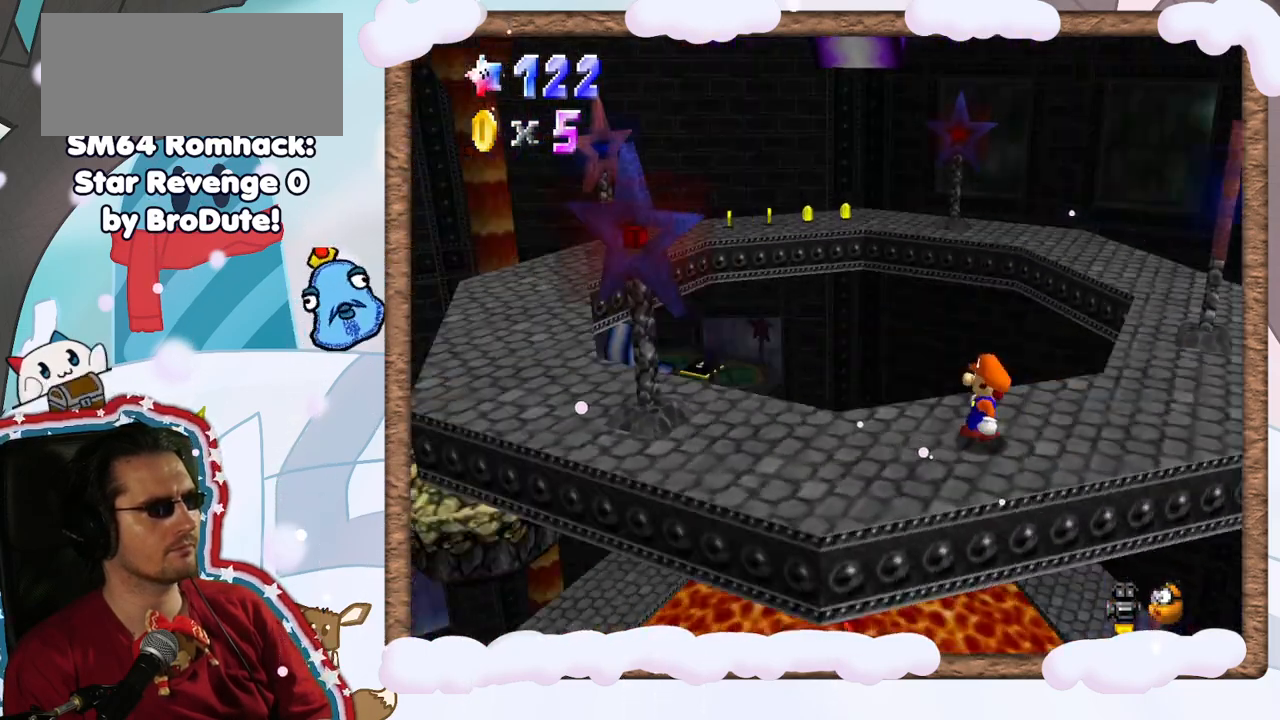
{"dt_ms": 500, "buttons": ["C_RIGHT"], "left_stick": "center", "events": [[117, "C_RIGHT", "up"], [467, "C_RIGHT", "down"]]}
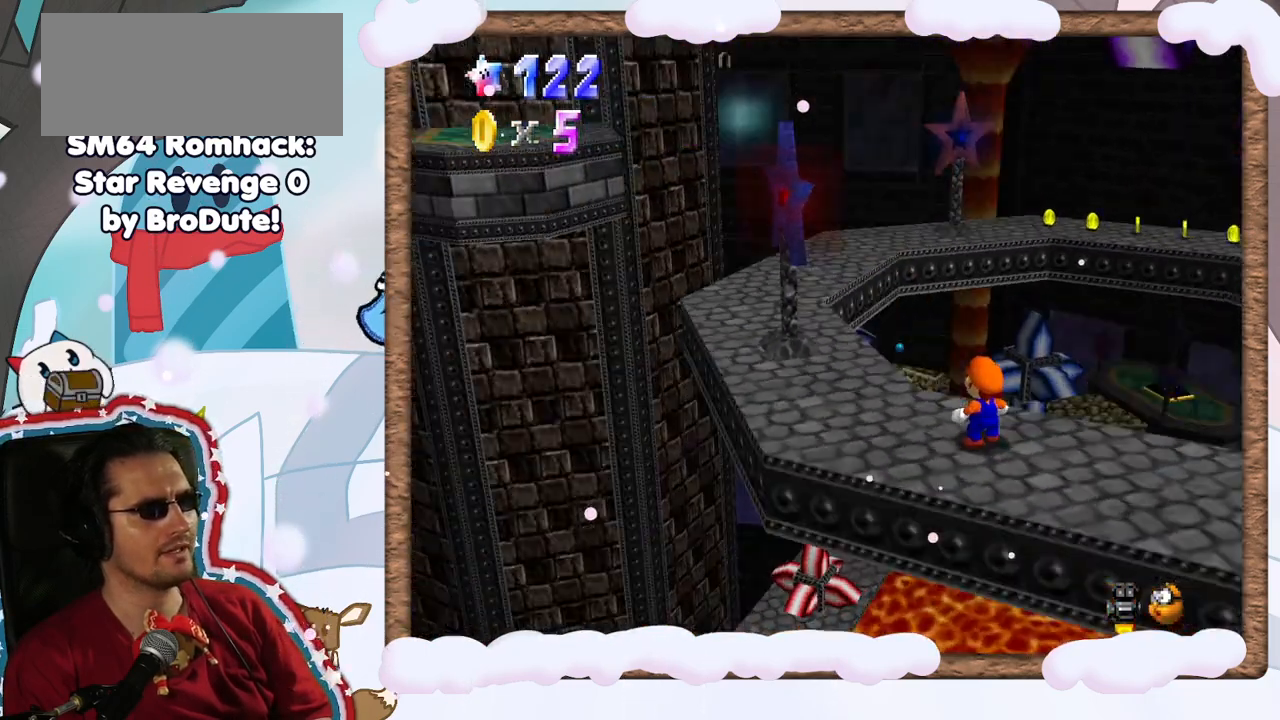
{"dt_ms": 500, "buttons": [], "left_stick": "up", "events": [[83, "C_RIGHT", "up"], [83, "left_stick", "left"], [350, "left_stick", "center"], [400, "left_stick", "up"]]}